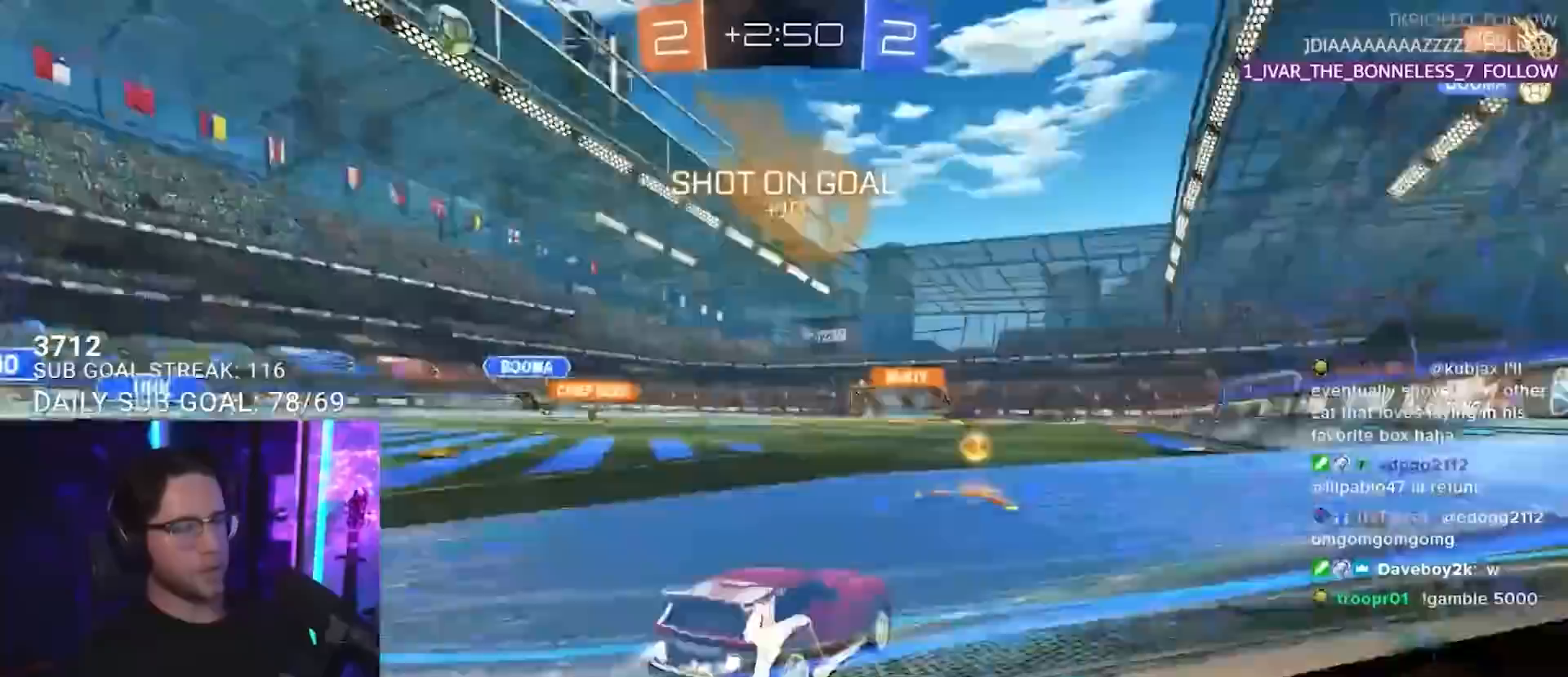
Gameplay with a controller (PlayStation layout); each line is a JSON object with the inputs held at the frame after it. "events" lists button and stick changes between this image and that frame as [ms after this image, input, new state], when the widget could be followed in between. Not read: R3 START.
{"buttons": ["R2"], "left_stick": "left", "right_stick": "center", "events": [[17, "TRIANGLE", "up"], [133, "left_stick", "right"], [233, "left_stick", "center"], [317, "R1", "up"], [450, "left_stick", "left"]]}
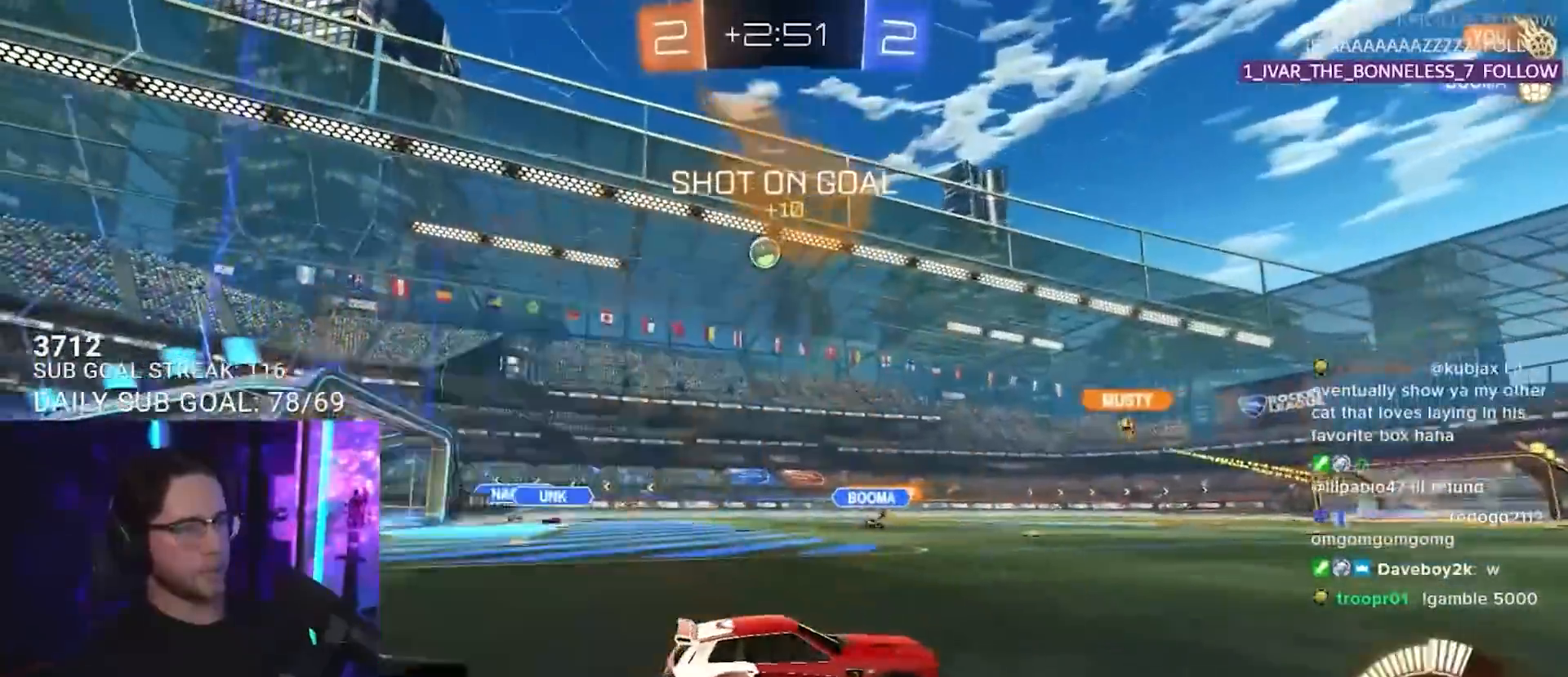
{"buttons": ["R1", "R2"], "left_stick": "left", "right_stick": "center", "events": [[233, "SQUARE", "down"], [350, "SQUARE", "up"], [467, "R1", "down"]]}
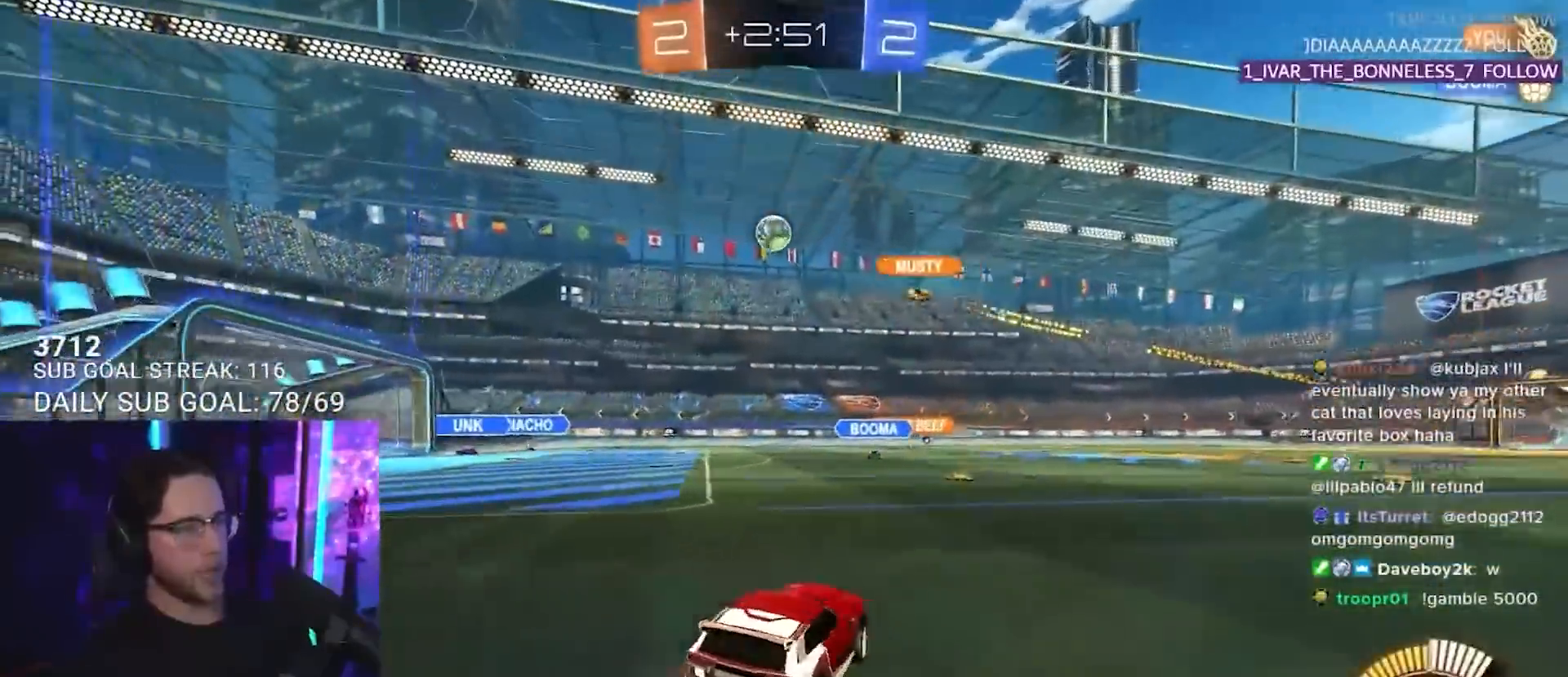
{"buttons": ["R1", "R2"], "left_stick": "center", "right_stick": "center", "events": [[250, "left_stick", "center"]]}
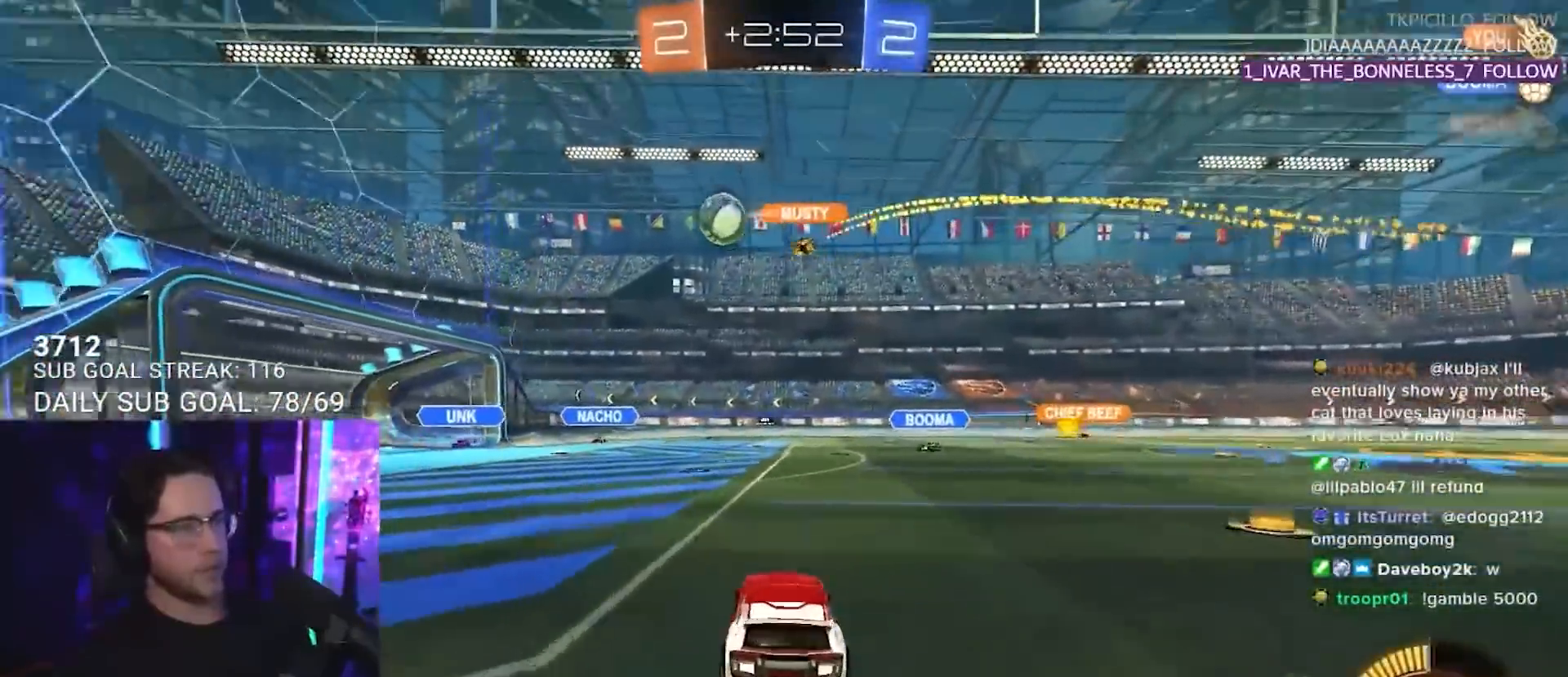
{"buttons": ["R2"], "left_stick": "left", "right_stick": "center", "events": [[17, "R1", "up"], [33, "left_stick", "right"], [150, "left_stick", "down"], [167, "L2", "down"], [200, "R2", "up"], [200, "left_stick", "left"], [317, "R2", "down"], [333, "L2", "up"]]}
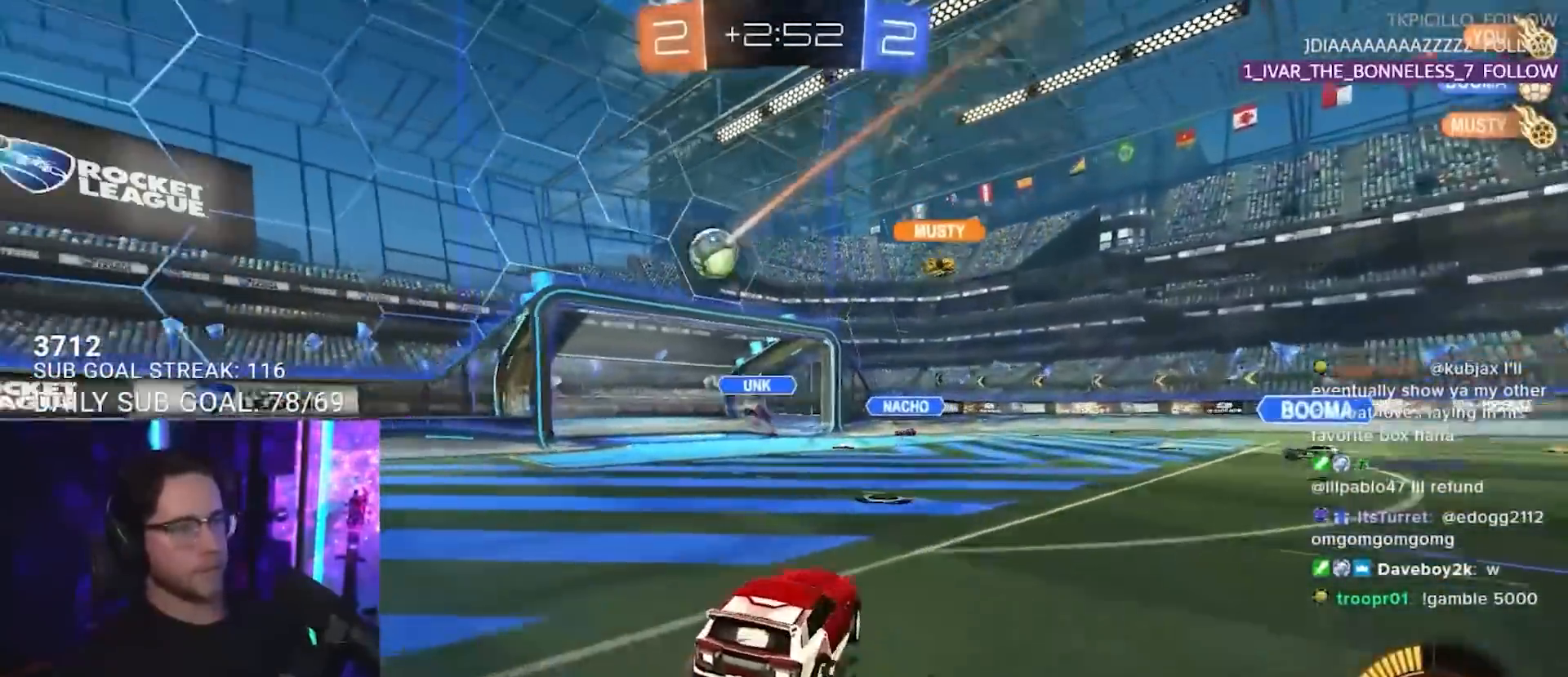
{"buttons": ["L2"], "left_stick": "left", "right_stick": "center", "events": [[233, "left_stick", "center"], [417, "left_stick", "left"], [433, "L2", "down"], [467, "R2", "up"]]}
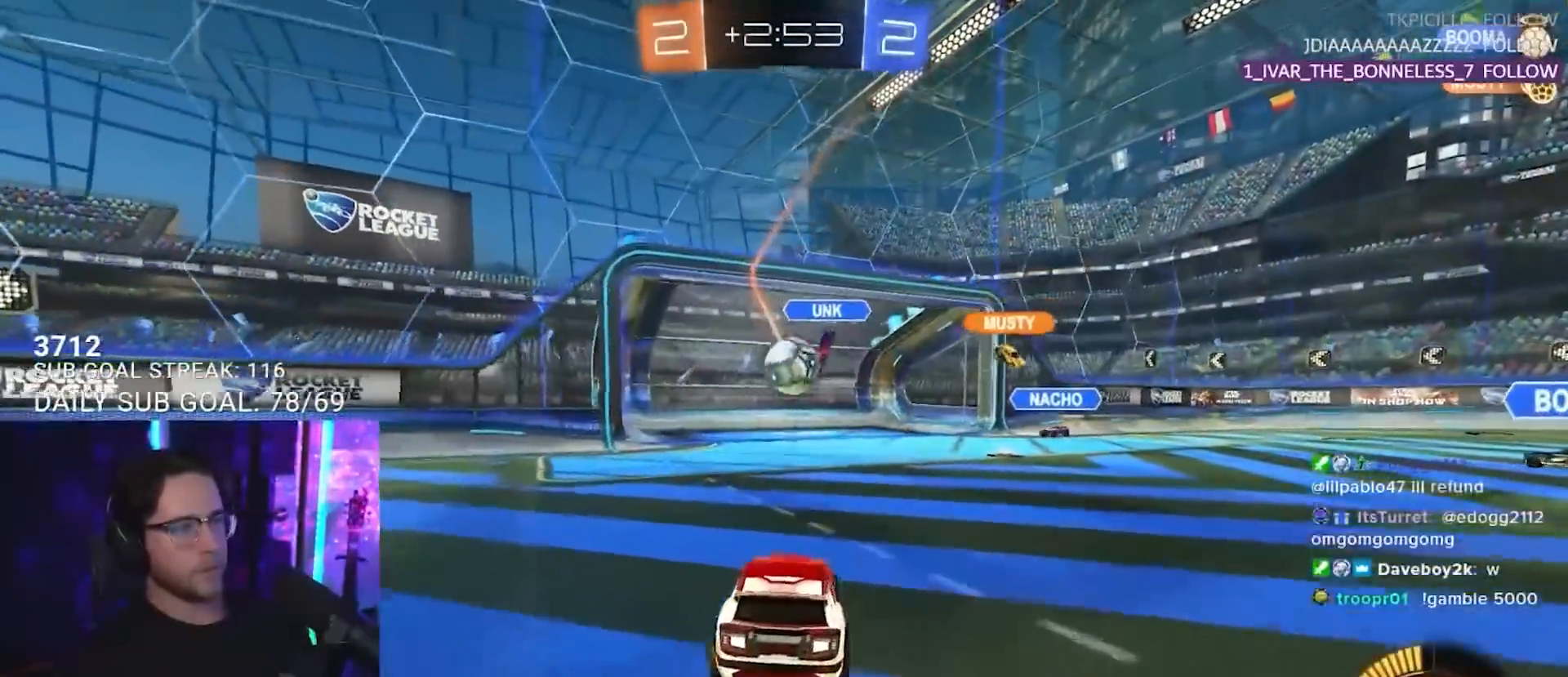
{"buttons": ["R2"], "left_stick": "right", "right_stick": "center", "events": [[17, "left_stick", "right"], [167, "L2", "up"], [167, "L3", "down"], [167, "left_stick", "down-right"], [300, "R2", "down"], [333, "L3", "up"], [333, "left_stick", "right"]]}
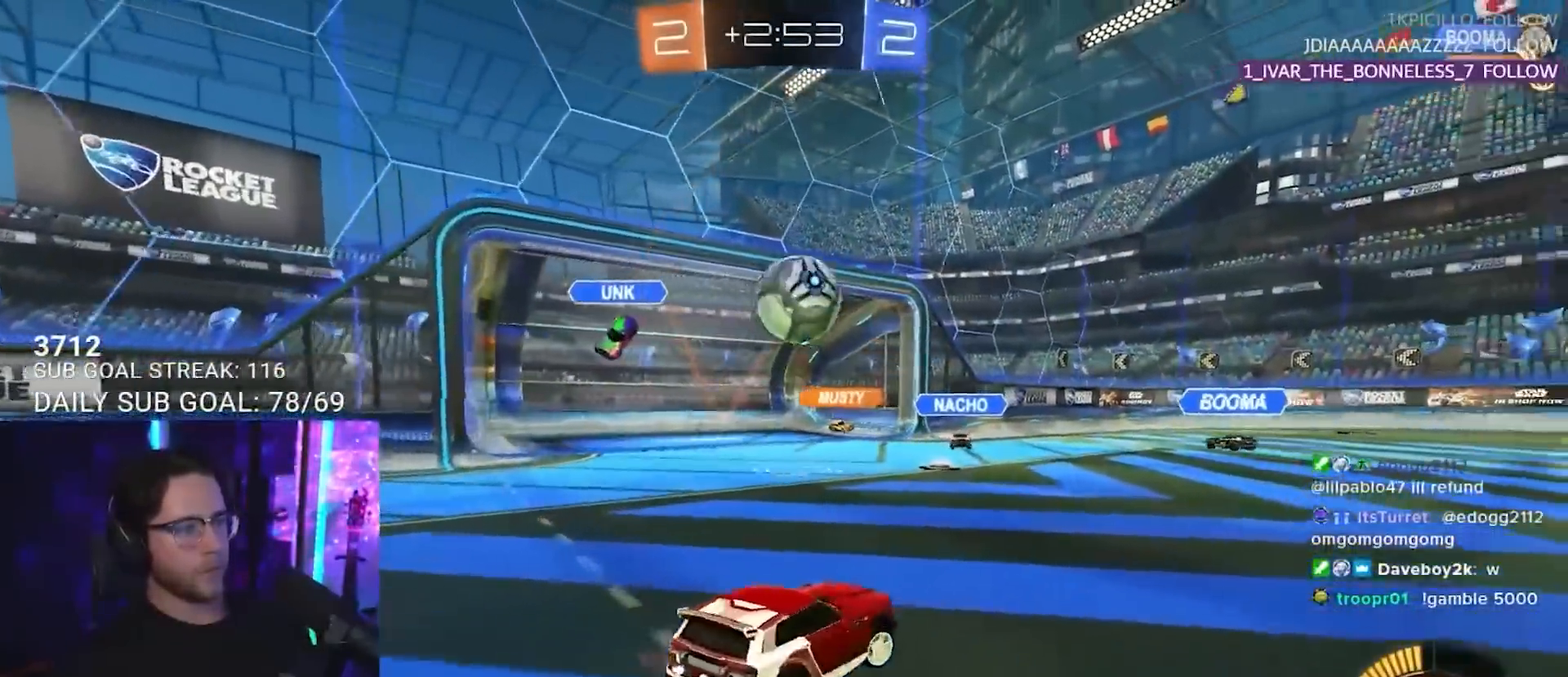
{"buttons": ["R1", "R2"], "left_stick": "down-right", "right_stick": "center", "events": [[33, "TRIANGLE", "down"], [117, "TRIANGLE", "up"], [117, "left_stick", "down-left"], [200, "R1", "down"], [233, "left_stick", "right"], [433, "left_stick", "down-right"]]}
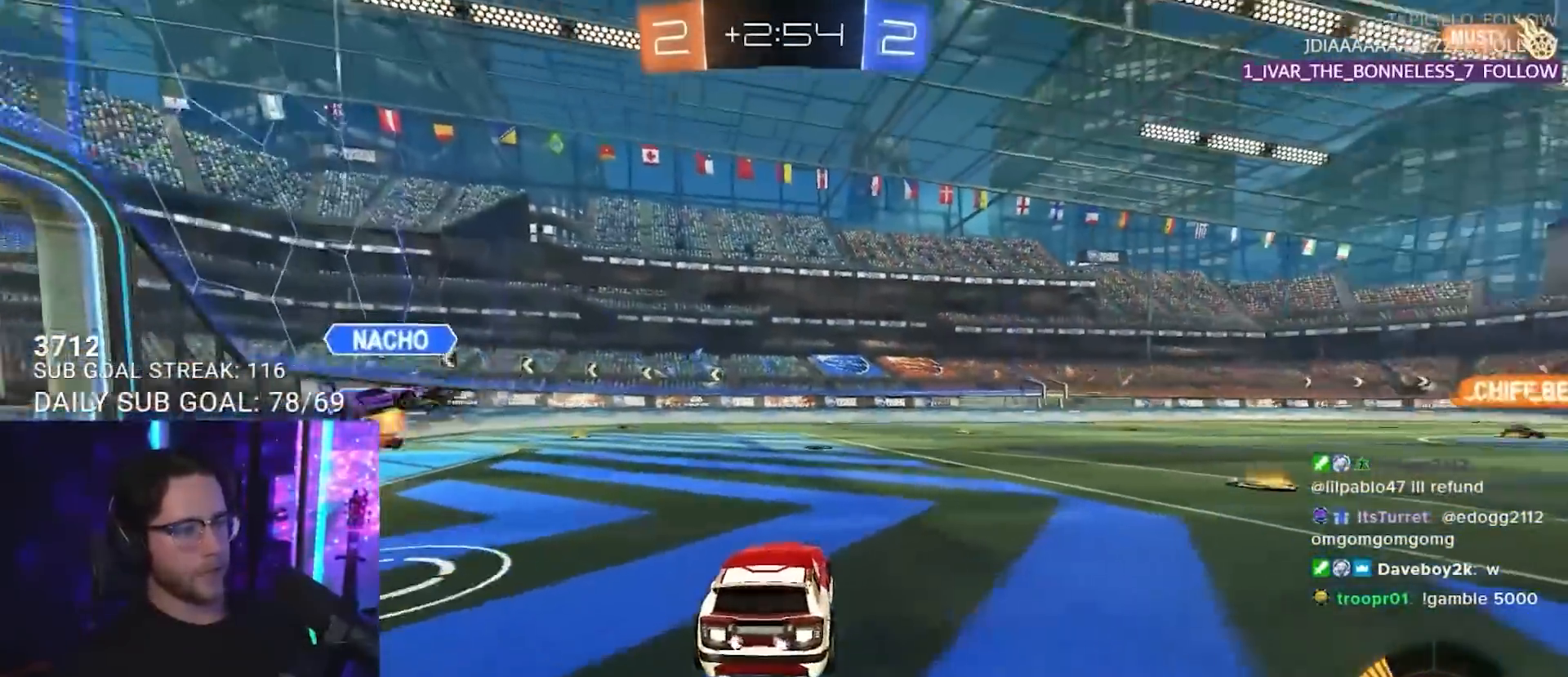
{"buttons": ["R2"], "left_stick": "right", "right_stick": "center", "events": [[117, "left_stick", "right"], [333, "R1", "up"]]}
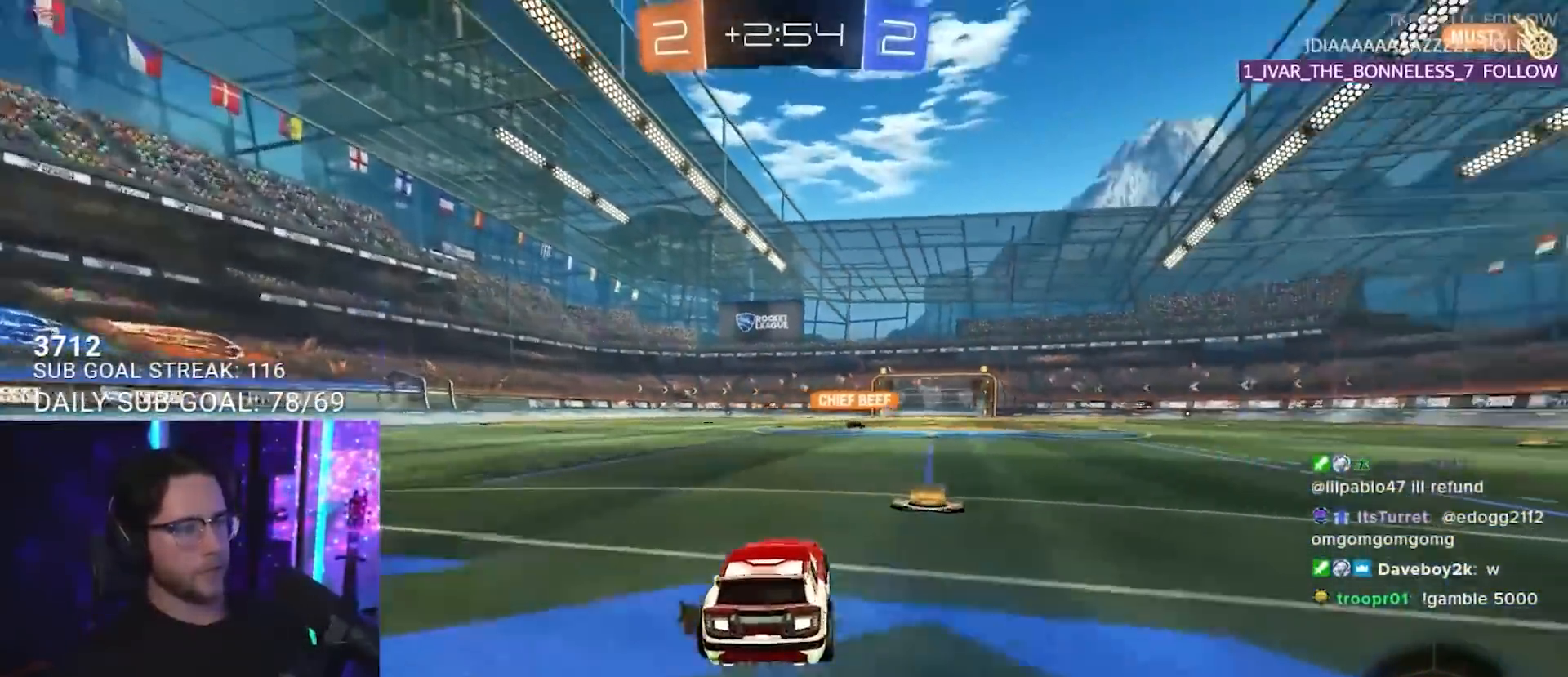
{"buttons": ["L2", "R2"], "left_stick": "down-left", "right_stick": "center", "events": [[167, "R1", "down"], [200, "CROSS", "down"], [250, "L2", "down"], [250, "left_stick", "up-left"], [267, "CROSS", "up"], [300, "CROSS", "down"], [350, "L2", "up"], [367, "SQUARE", "down"], [367, "TRIANGLE", "down"], [367, "left_stick", "down"], [417, "CROSS", "up"], [417, "SQUARE", "up"], [433, "R1", "up"], [467, "TRIANGLE", "up"], [500, "L2", "down"], [500, "left_stick", "down-left"]]}
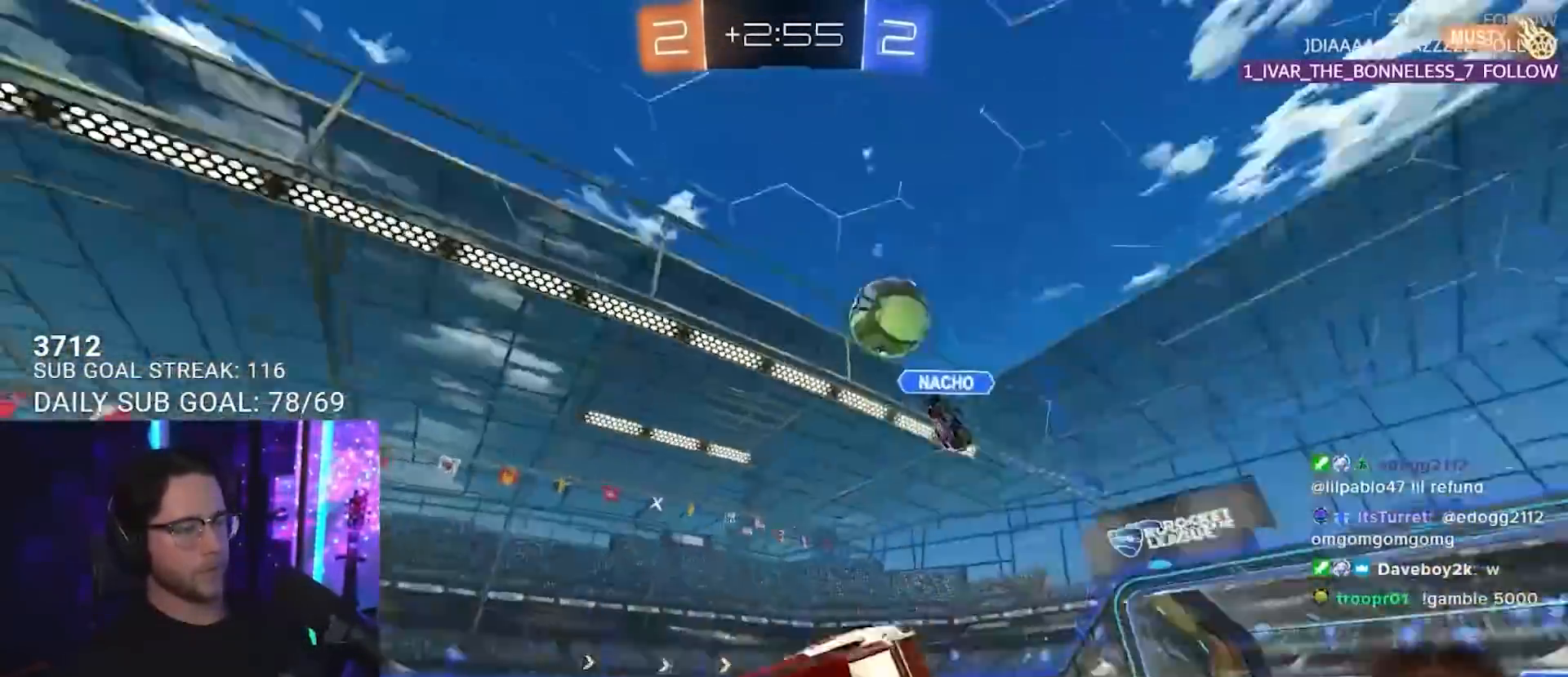
{"buttons": ["L2", "R2"], "left_stick": "down-left", "right_stick": "center", "events": [[350, "TRIANGLE", "down"], [433, "TRIANGLE", "up"]]}
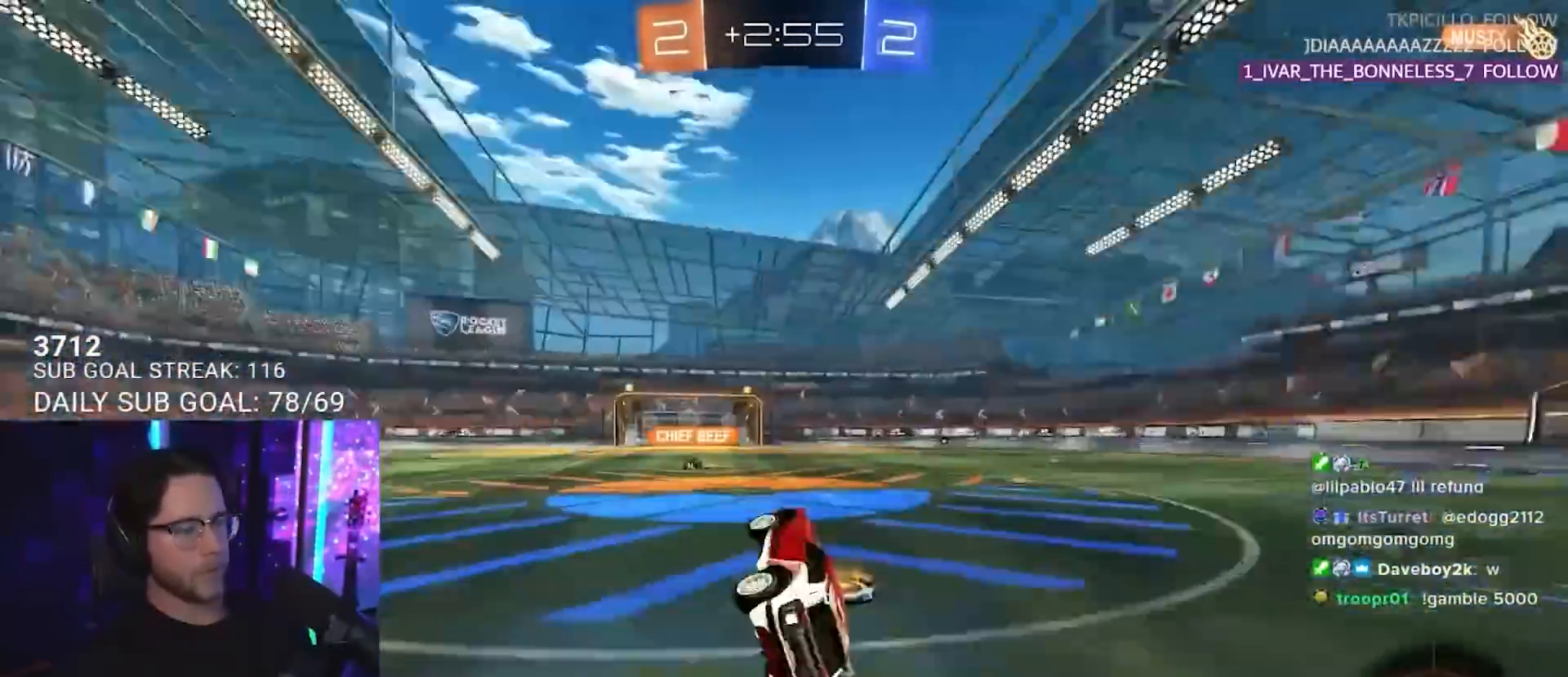
{"buttons": ["TRIANGLE", "R2"], "left_stick": "down-left", "right_stick": "center", "events": [[67, "L2", "up"], [117, "left_stick", "center"], [450, "left_stick", "down-left"], [500, "TRIANGLE", "down"]]}
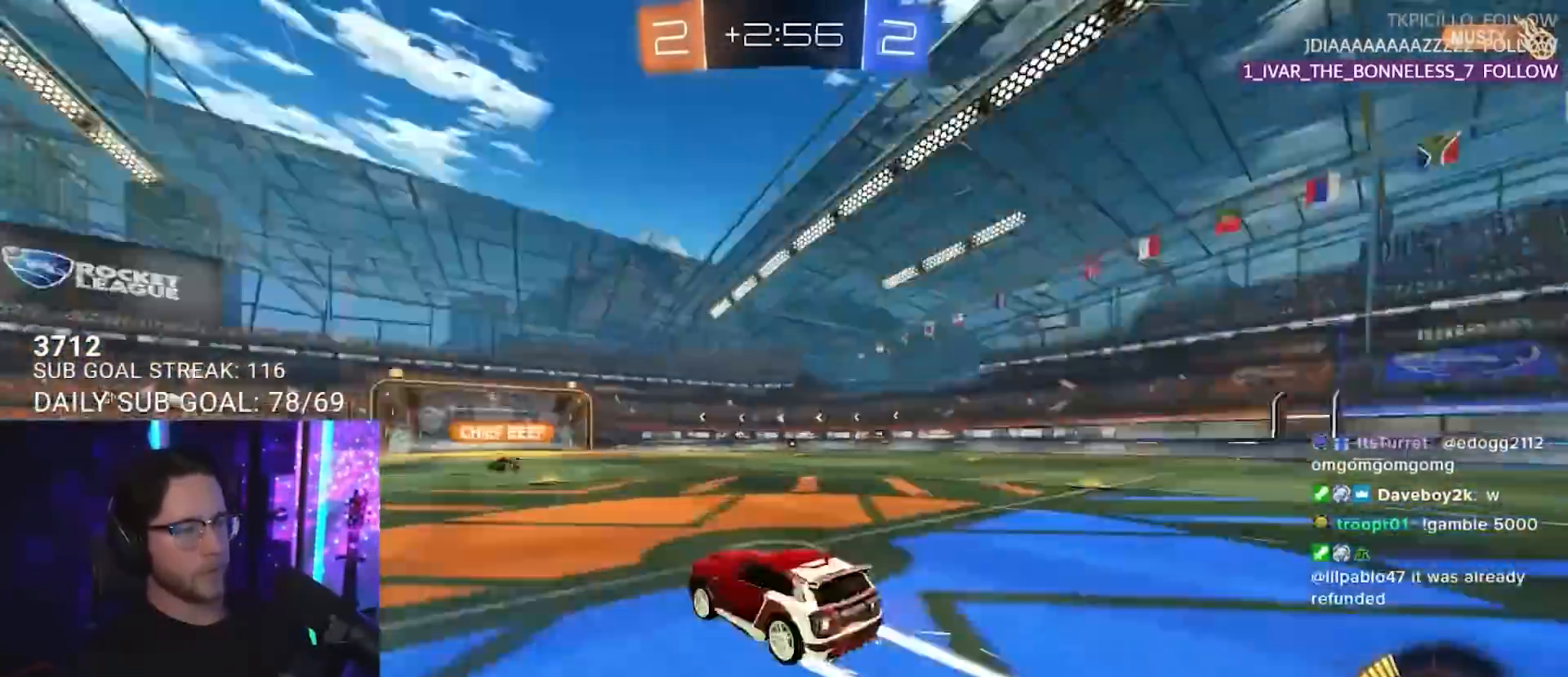
{"buttons": ["R1", "R2"], "left_stick": "left", "right_stick": "center", "events": [[67, "TRIANGLE", "up"], [200, "left_stick", "center"], [350, "left_stick", "right"], [450, "left_stick", "left"], [467, "R1", "down"]]}
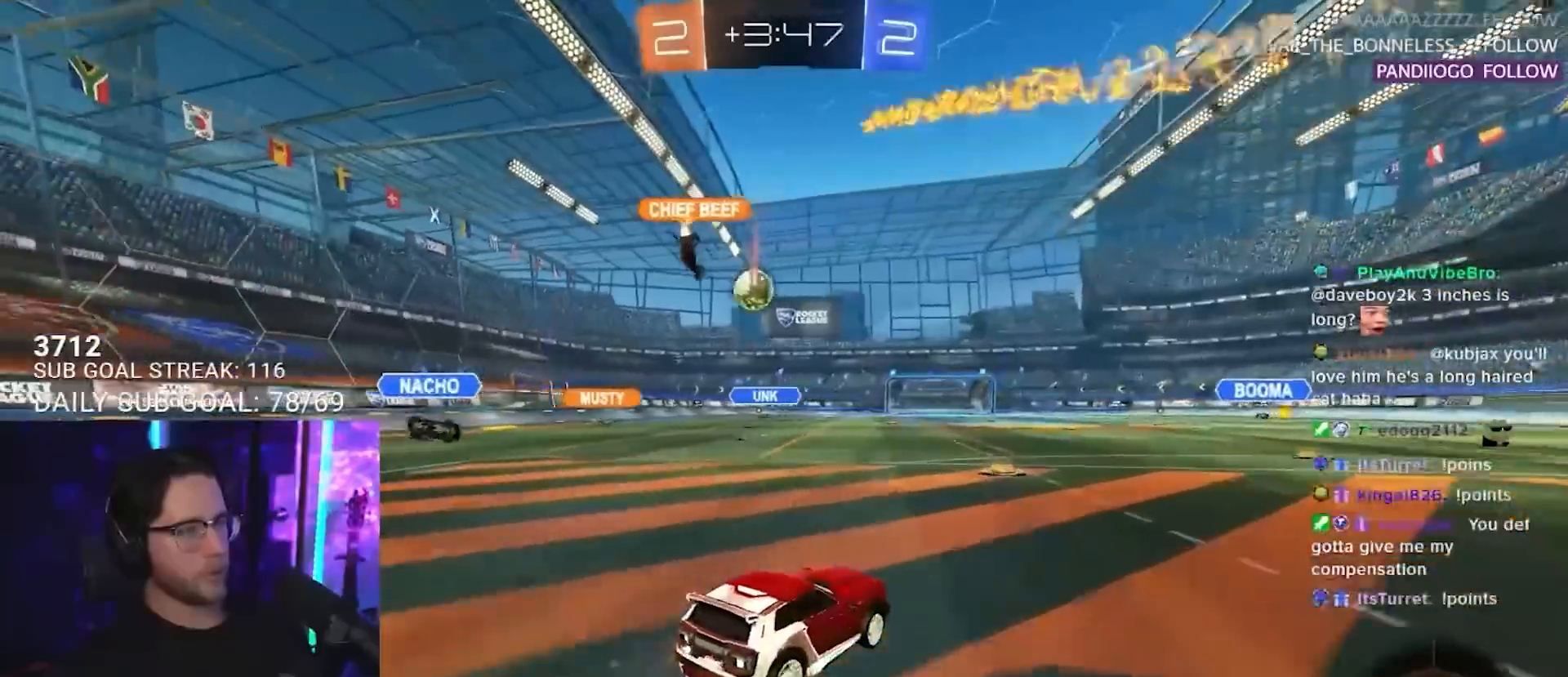
{"buttons": ["R2"], "left_stick": "center", "right_stick": "center", "events": [[83, "left_stick", "center"], [183, "R1", "up"], [283, "left_stick", "left"], [433, "left_stick", "center"]]}
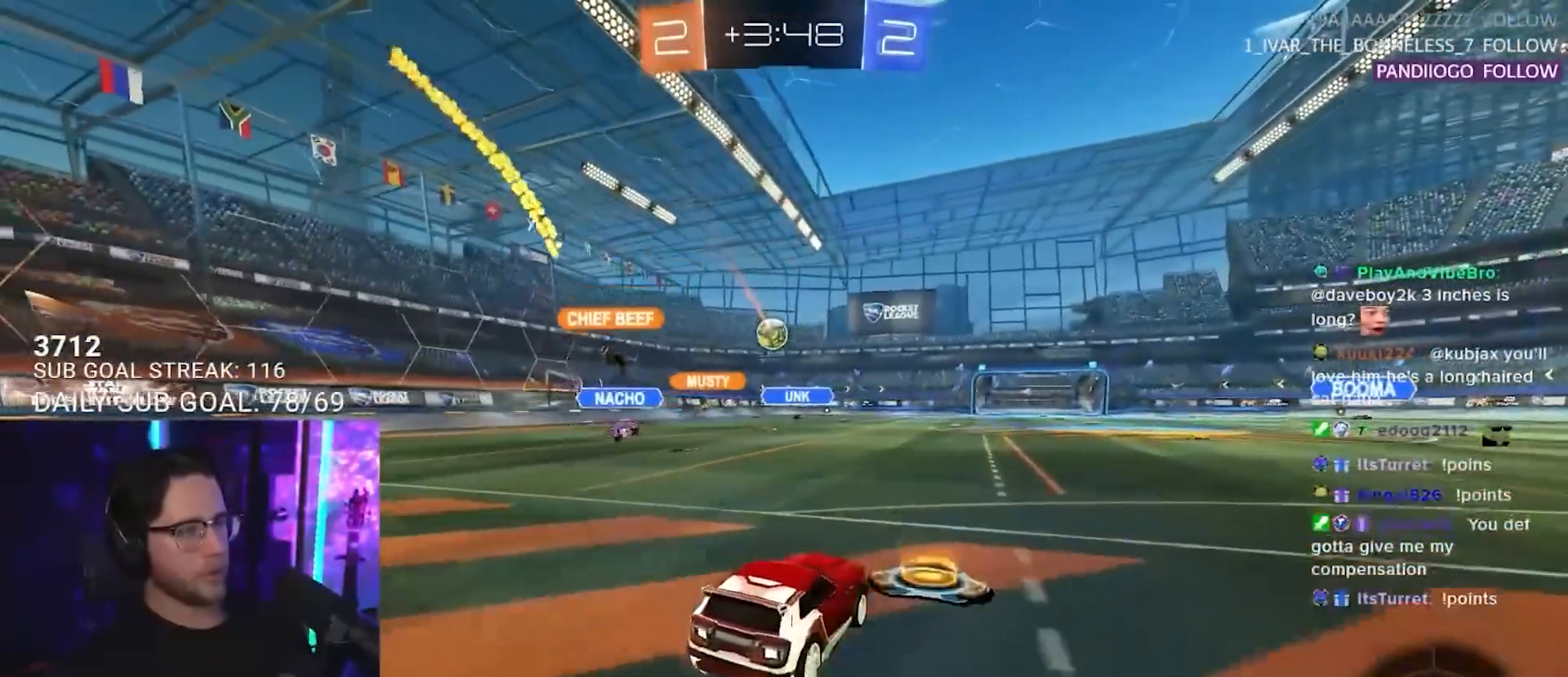
{"buttons": ["R2"], "left_stick": "right", "right_stick": "center", "events": [[317, "left_stick", "right"]]}
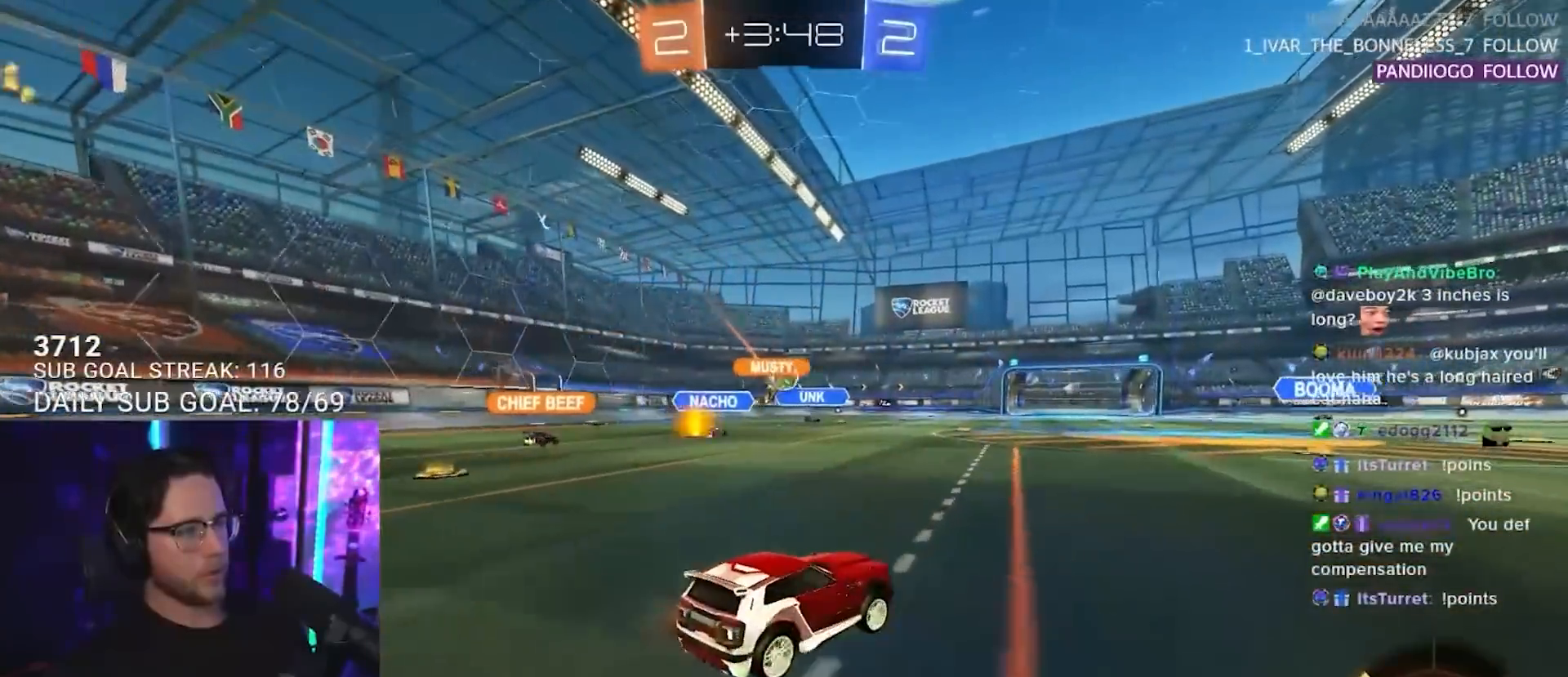
{"buttons": ["R2"], "left_stick": "left", "right_stick": "center", "events": [[33, "left_stick", "center"], [450, "left_stick", "left"]]}
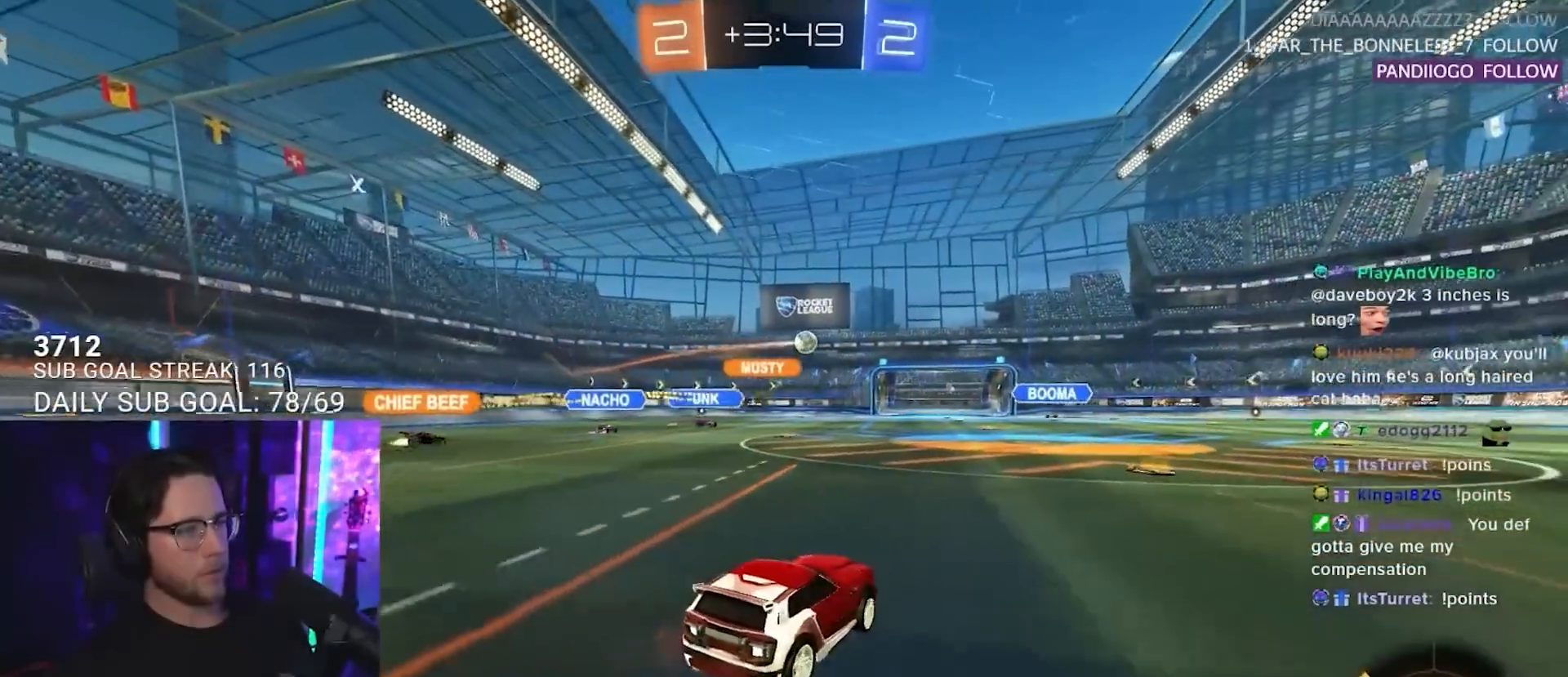
{"buttons": ["R1", "R2"], "left_stick": "right", "right_stick": "center", "events": [[50, "left_stick", "center"], [83, "R1", "down"], [150, "left_stick", "right"], [283, "left_stick", "center"], [367, "left_stick", "right"]]}
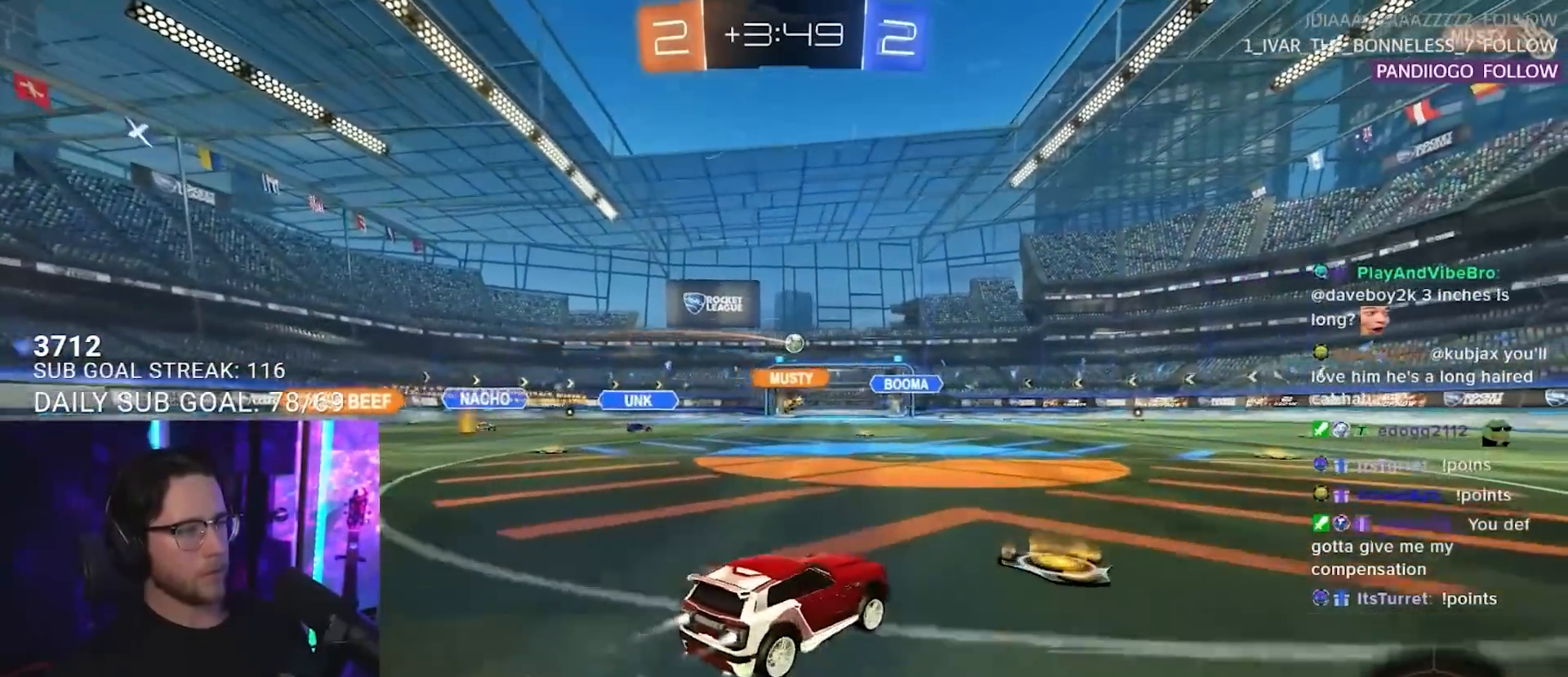
{"buttons": ["R2"], "left_stick": "center", "right_stick": "center", "events": [[167, "R1", "up"], [283, "left_stick", "left"], [483, "left_stick", "center"]]}
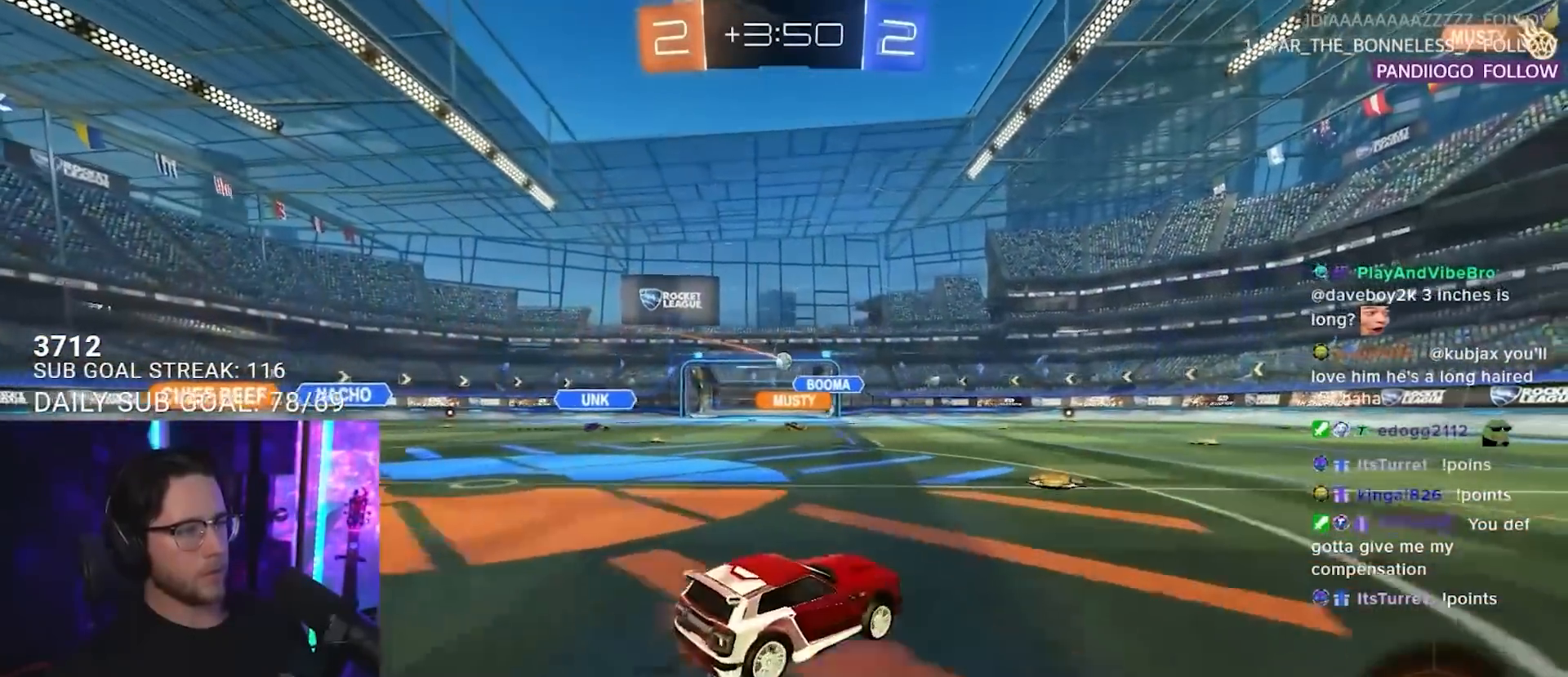
{"buttons": [], "left_stick": "left", "right_stick": "center", "events": [[467, "left_stick", "left"], [483, "R2", "up"]]}
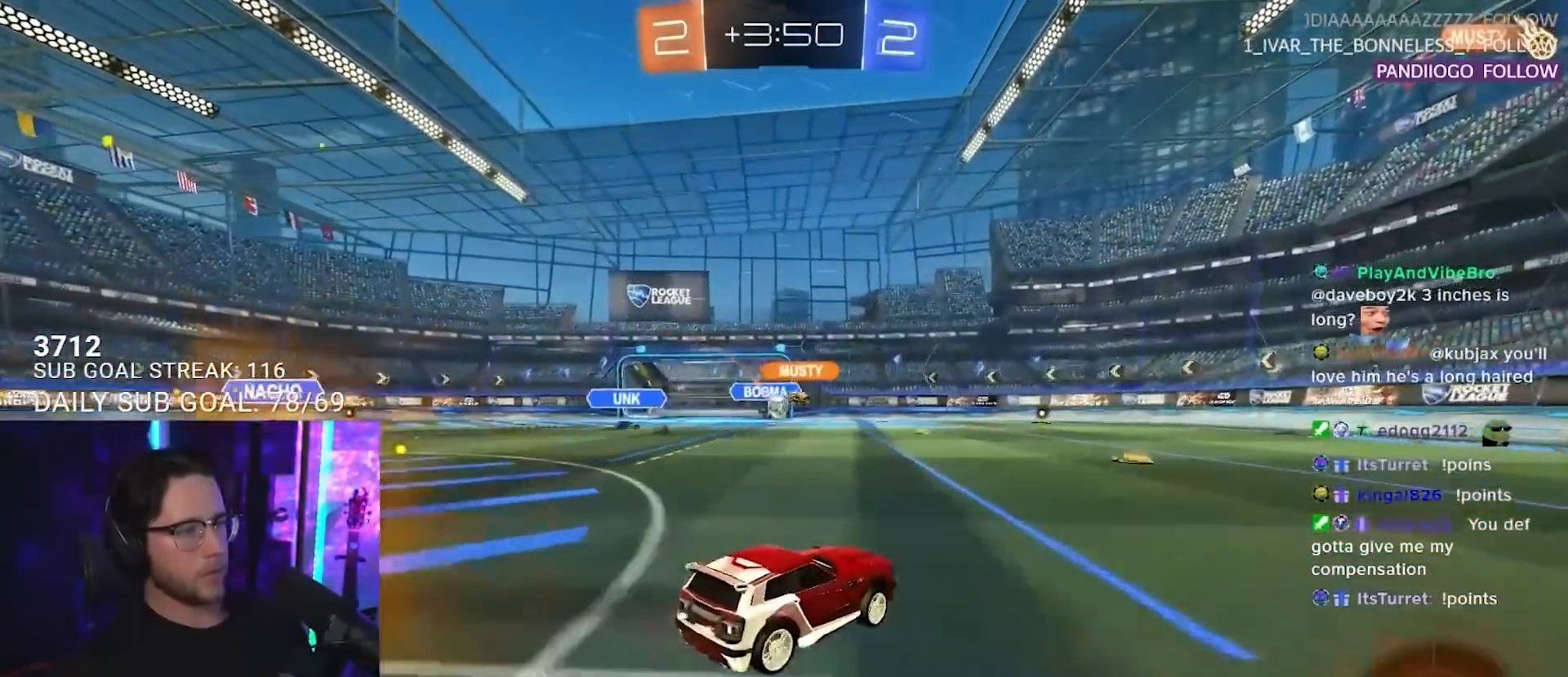
{"buttons": ["R2"], "left_stick": "left", "right_stick": "center", "events": [[83, "L2", "down"], [150, "R2", "down"], [200, "left_stick", "center"], [217, "L2", "up"], [383, "left_stick", "left"]]}
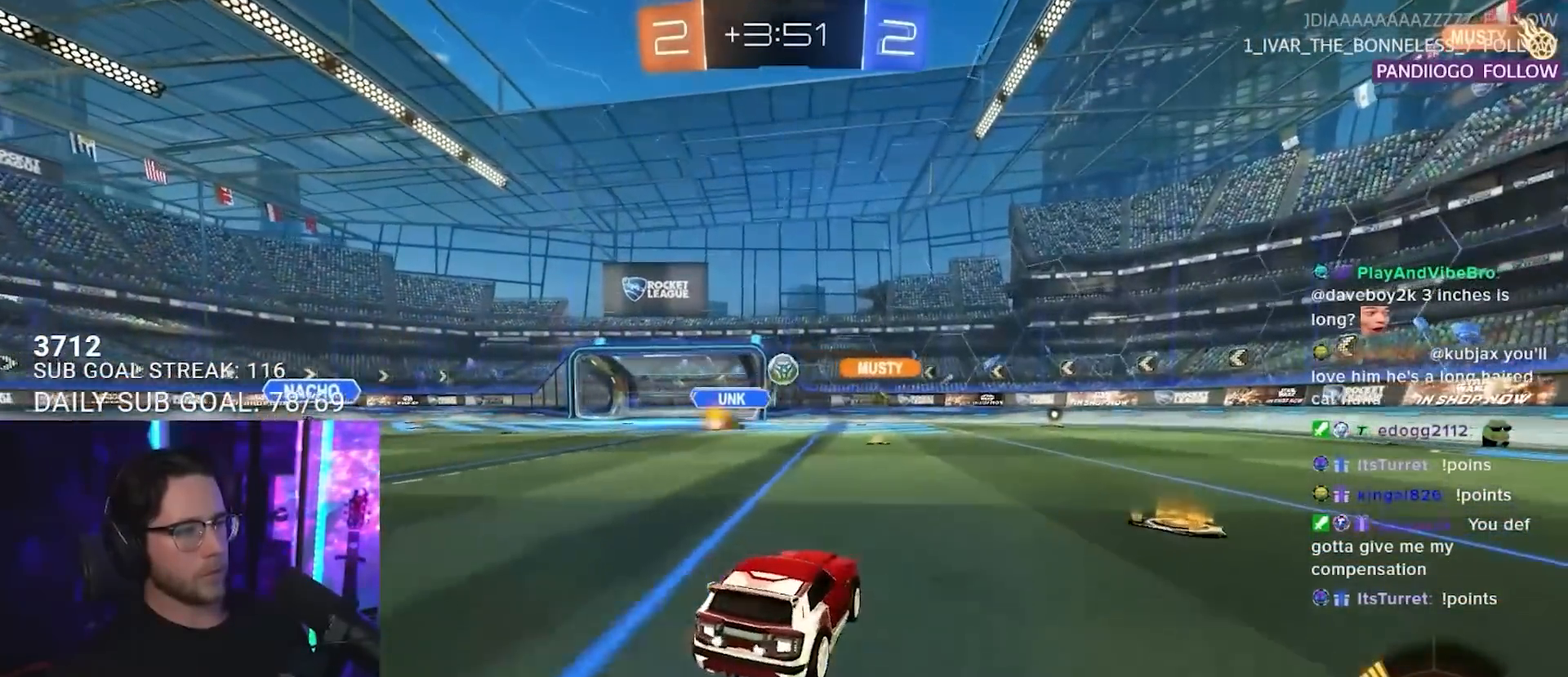
{"buttons": ["R1", "R2"], "left_stick": "down-right", "right_stick": "center", "events": [[33, "left_stick", "right"], [100, "L2", "down"], [117, "R2", "up"], [167, "left_stick", "down-left"], [183, "CROSS", "down"], [183, "L2", "up"], [183, "R2", "down"], [267, "L3", "down"], [317, "R1", "down"], [383, "L3", "up"], [383, "left_stick", "down-right"], [433, "CROSS", "up"]]}
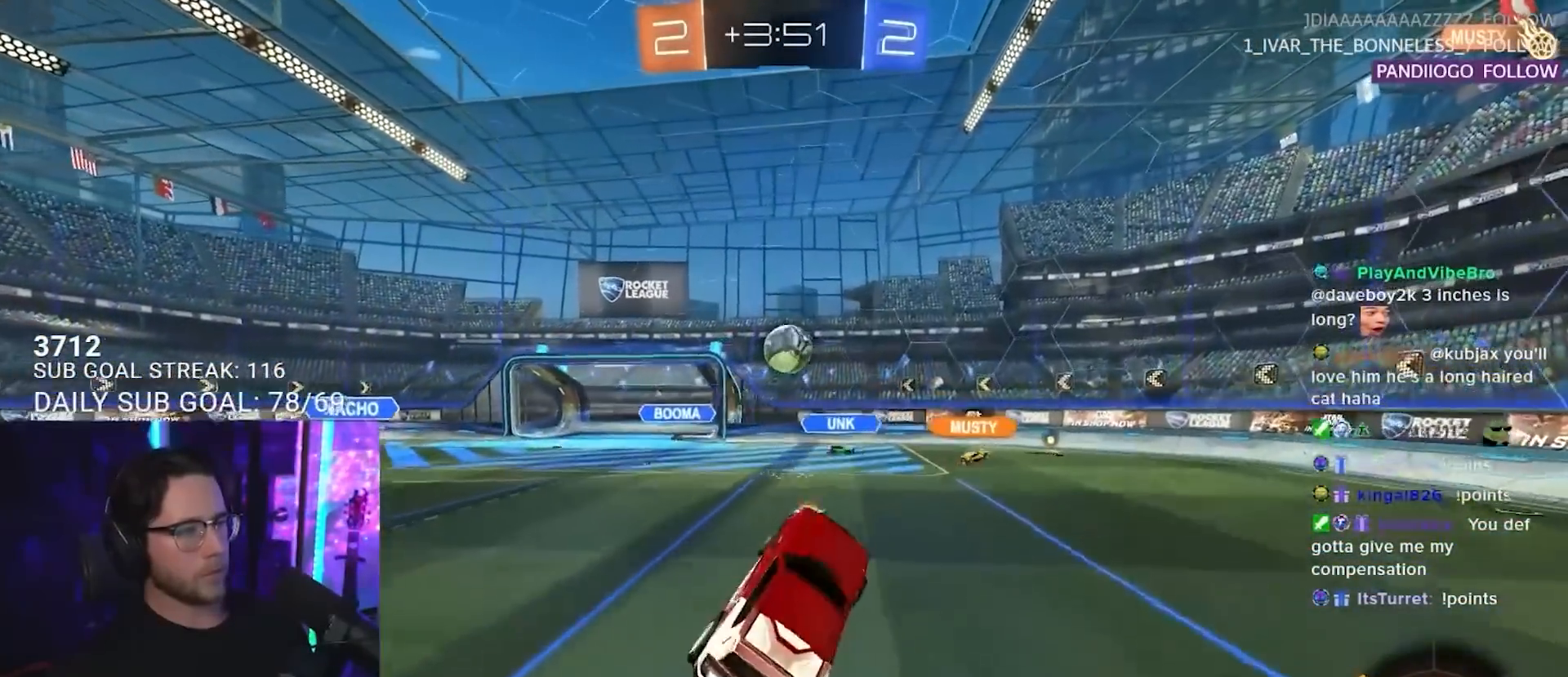
{"buttons": ["R2"], "left_stick": "up-left", "right_stick": "center", "events": [[100, "left_stick", "up-left"], [183, "L2", "down"], [250, "R1", "up"], [317, "L2", "up"]]}
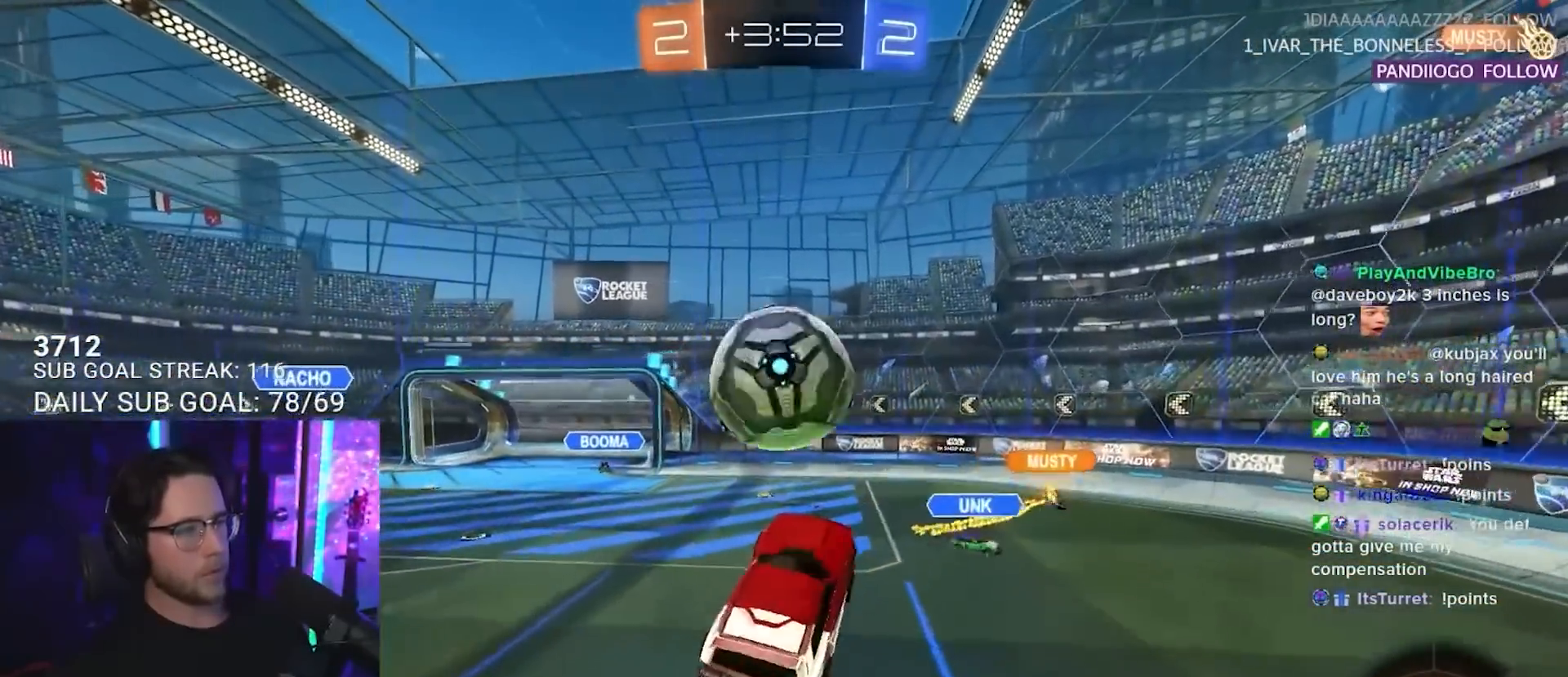
{"buttons": ["R2"], "left_stick": "up-right", "right_stick": "center", "events": [[167, "left_stick", "up-right"], [217, "left_stick", "down-right"], [350, "L3", "down"], [400, "L3", "up"], [417, "TRIANGLE", "down"], [467, "TRIANGLE", "up"], [483, "left_stick", "up-right"]]}
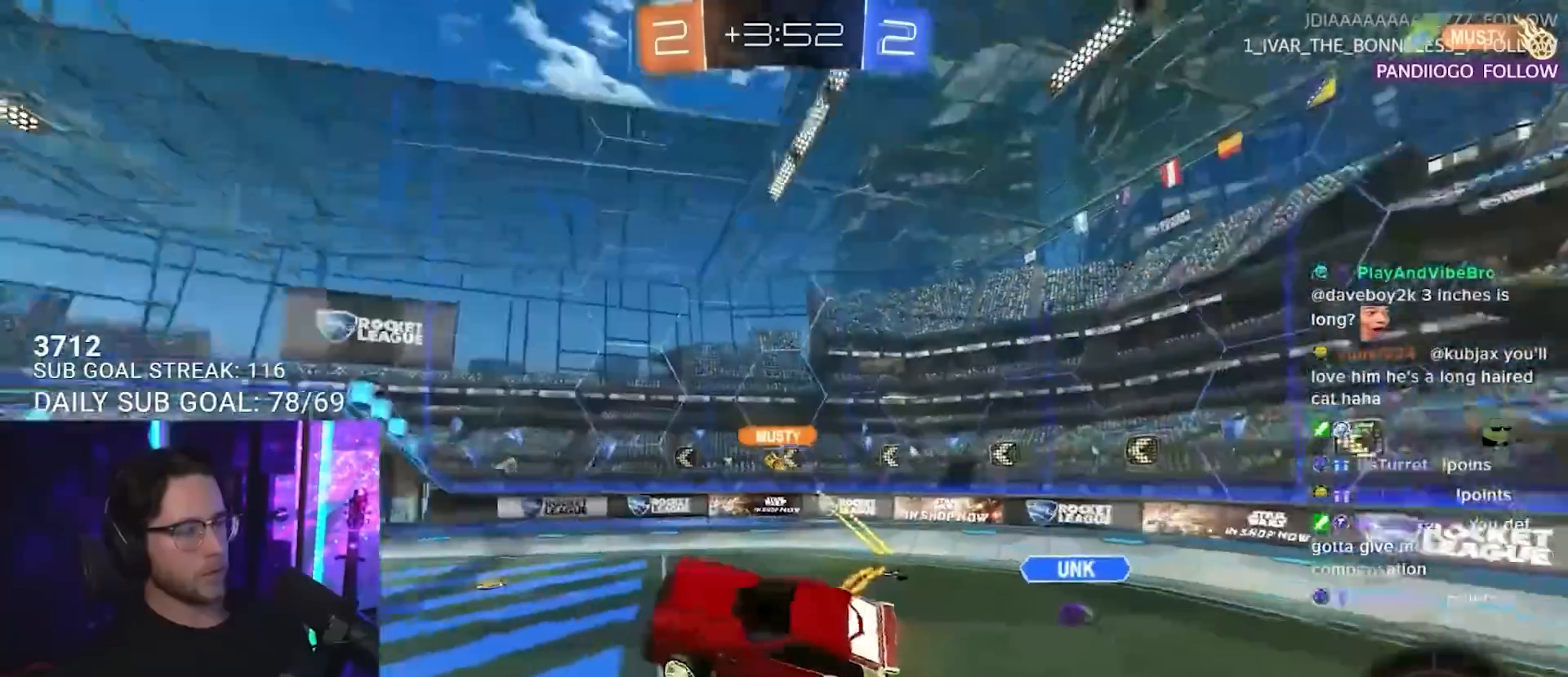
{"buttons": ["R2"], "left_stick": "down", "right_stick": "center", "events": [[400, "TRIANGLE", "down"], [483, "TRIANGLE", "up"], [483, "left_stick", "down"]]}
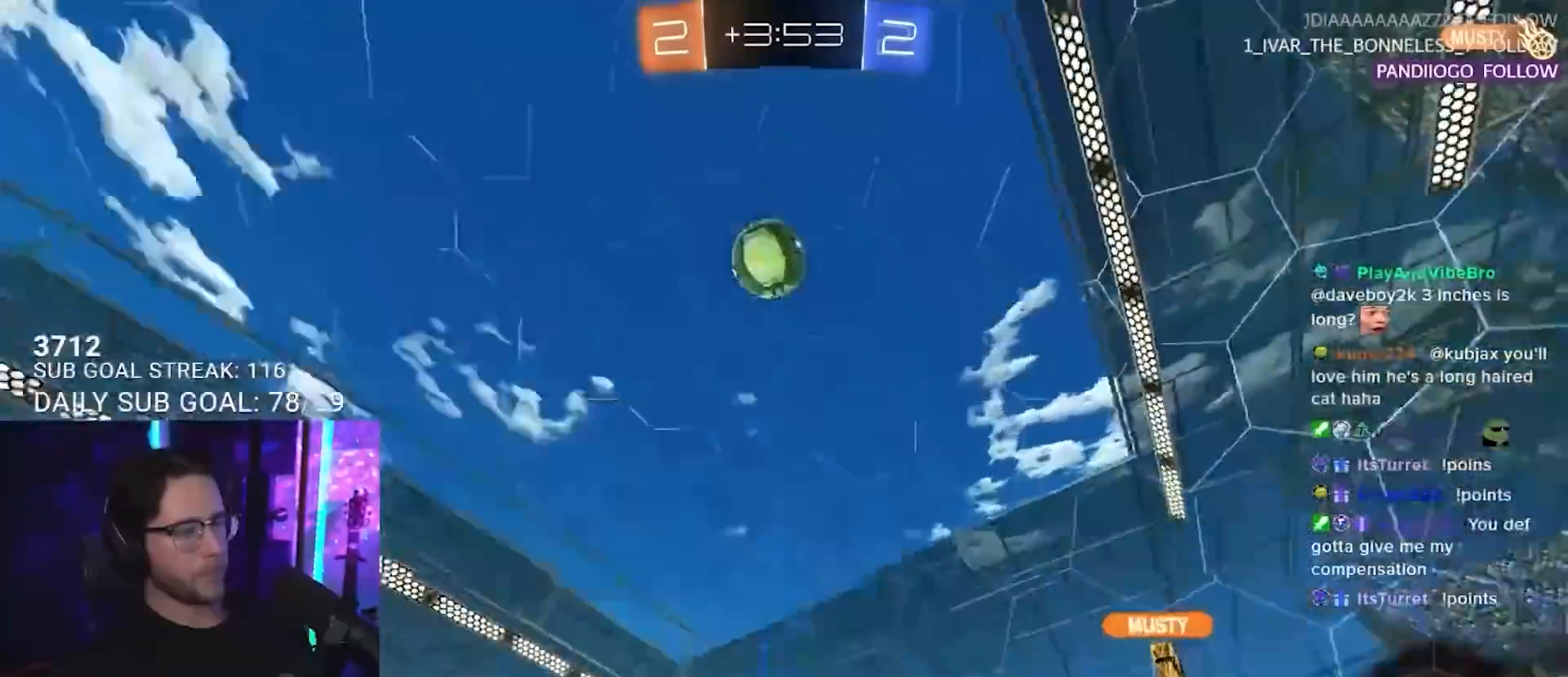
{"buttons": ["R2"], "left_stick": "down-left", "right_stick": "center", "events": [[33, "left_stick", "down-left"]]}
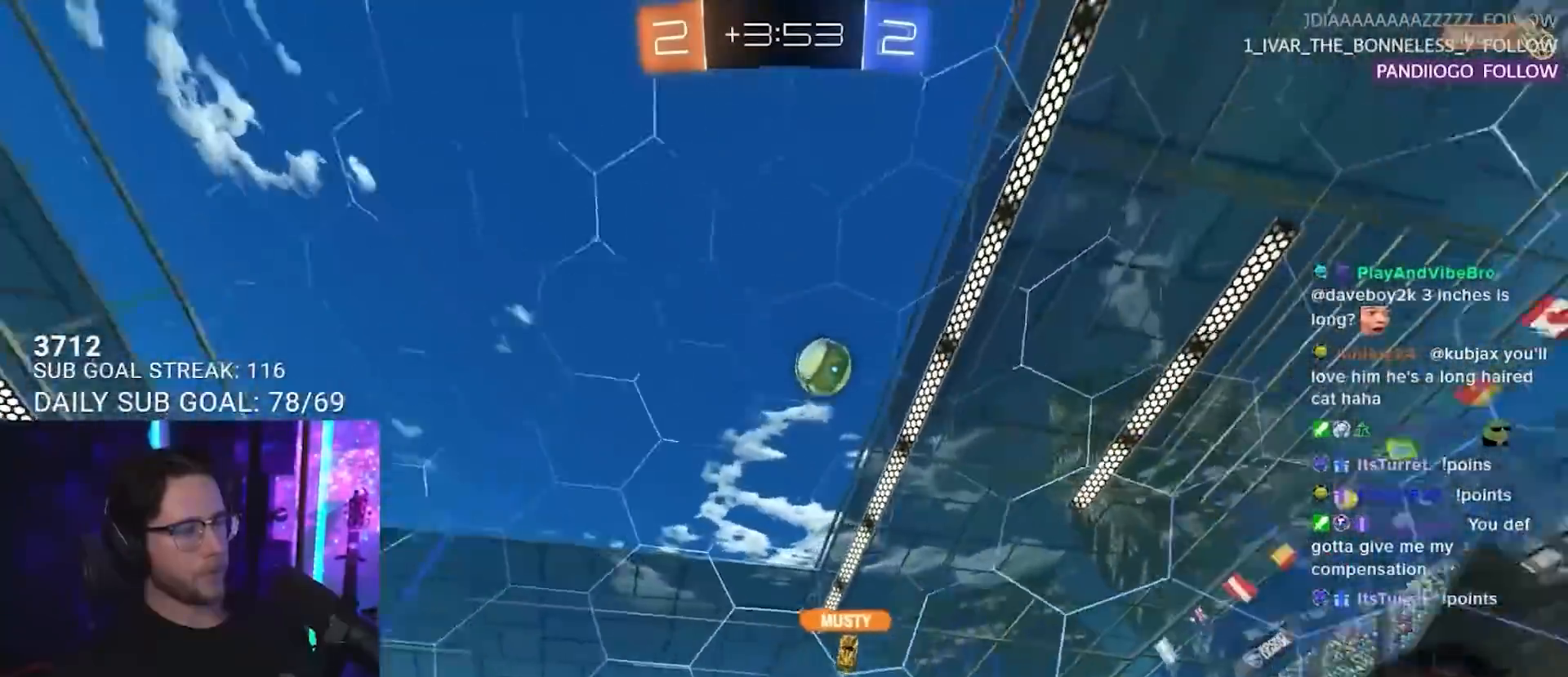
{"buttons": ["R2"], "left_stick": "down-left", "right_stick": "center", "events": []}
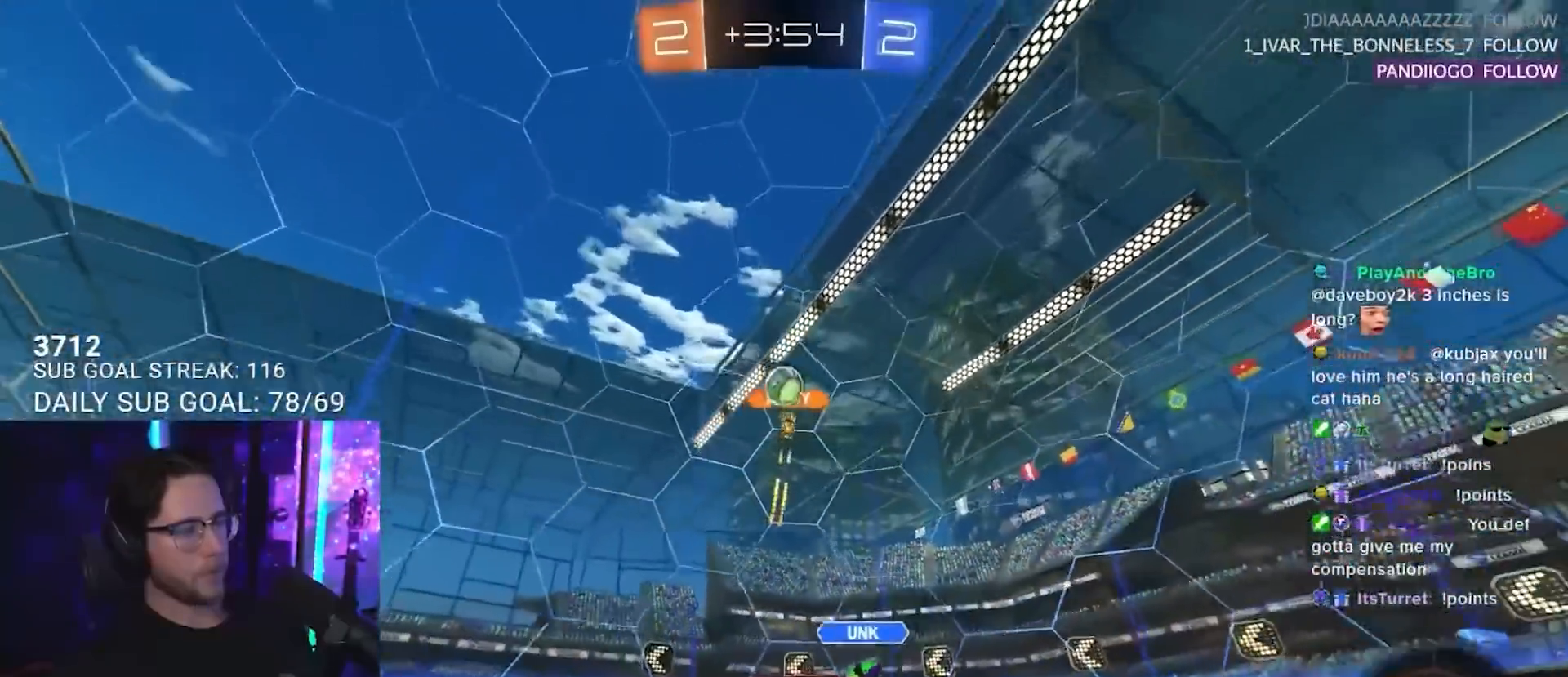
{"buttons": ["R1", "R2"], "left_stick": "center", "right_stick": "center", "events": [[200, "TRIANGLE", "down"], [233, "R1", "down"], [317, "TRIANGLE", "up"], [417, "left_stick", "center"]]}
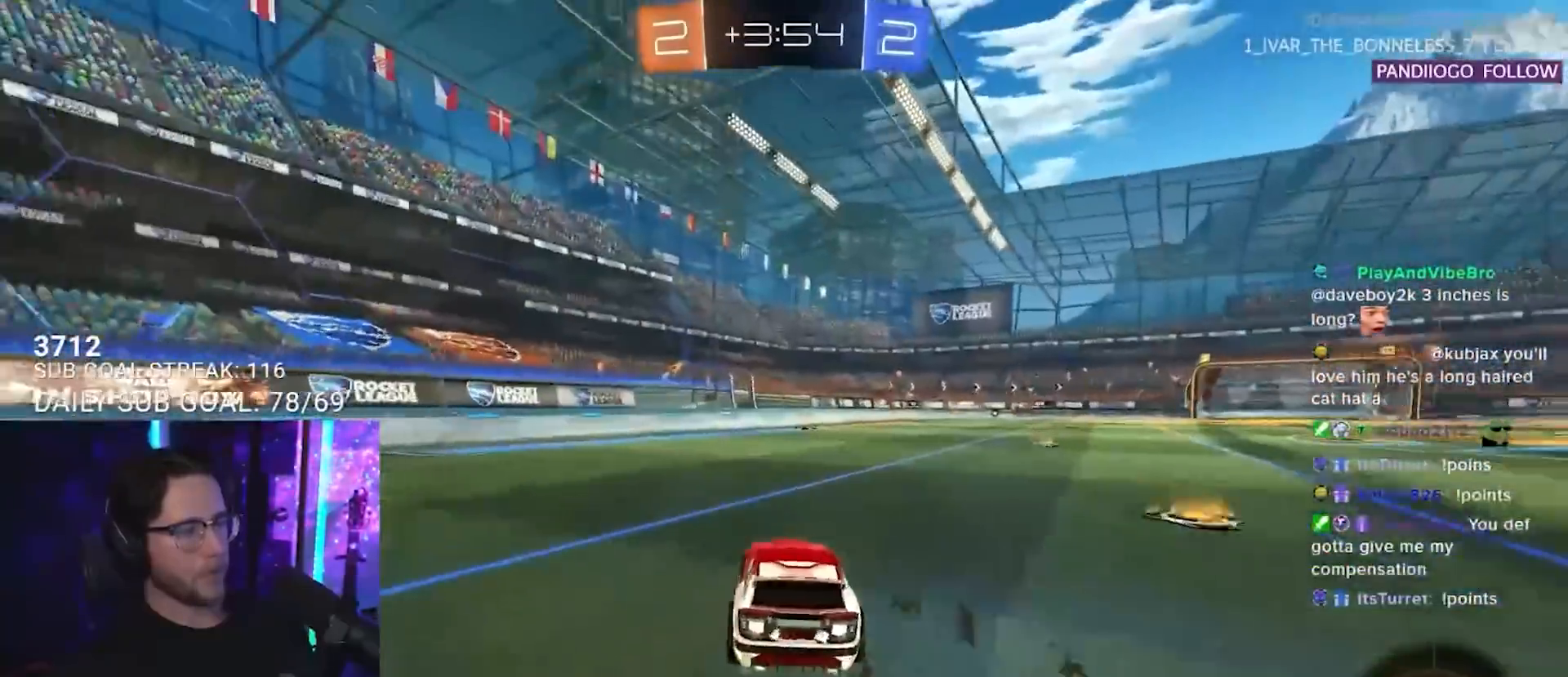
{"buttons": ["TRIANGLE", "R2"], "left_stick": "up-left", "right_stick": "center", "events": [[50, "left_stick", "down-left"], [183, "left_stick", "right"], [367, "R1", "up"], [433, "TRIANGLE", "down"], [450, "left_stick", "up-left"]]}
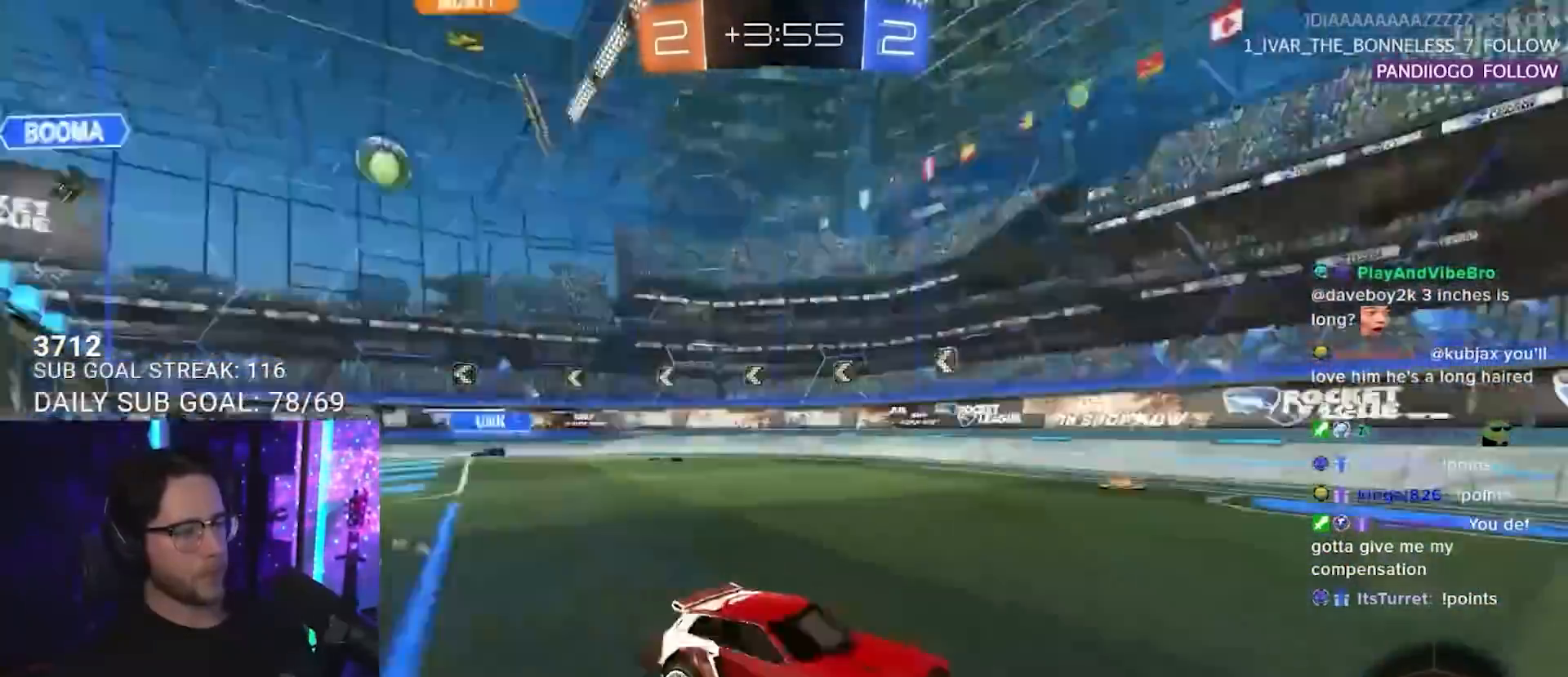
{"buttons": ["R2"], "left_stick": "center", "right_stick": "center", "events": [[33, "TRIANGLE", "up"], [33, "left_stick", "center"]]}
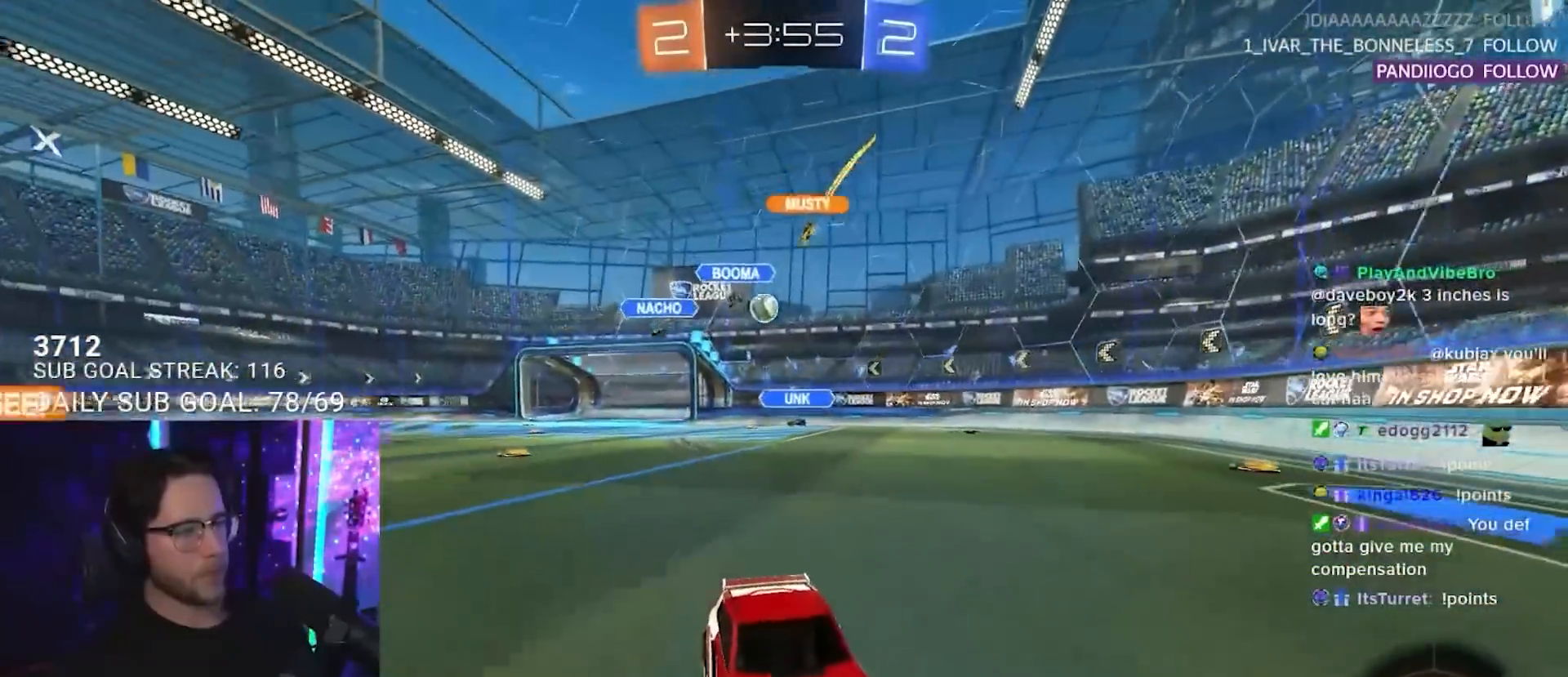
{"buttons": ["R2"], "left_stick": "center", "right_stick": "center", "events": [[383, "left_stick", "right"], [467, "left_stick", "center"]]}